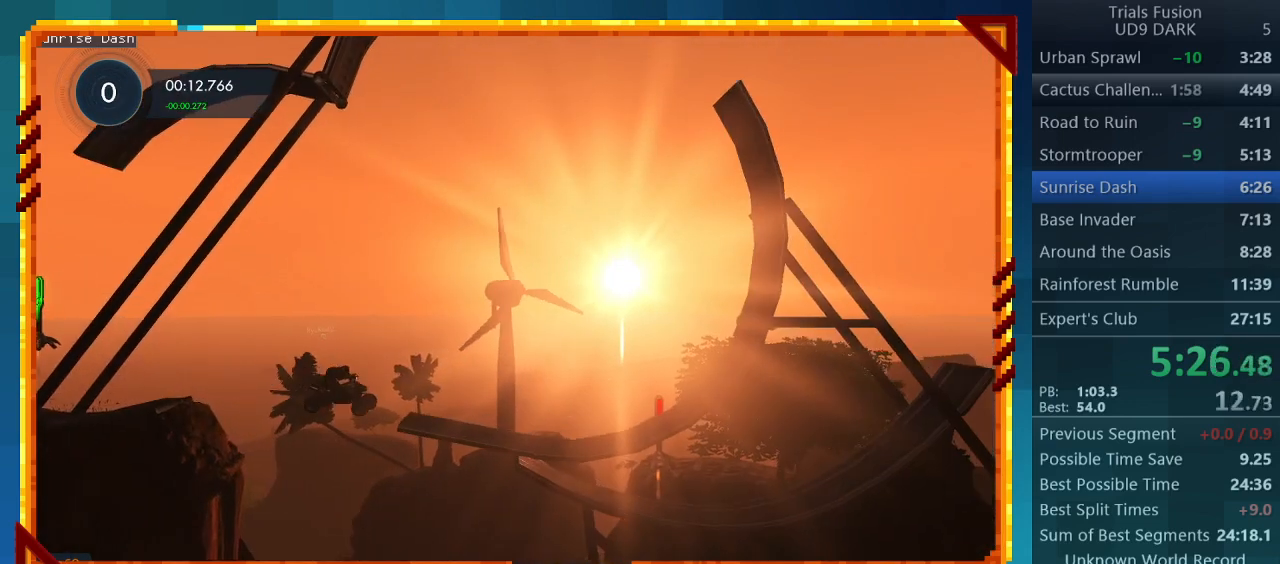
Gameplay with a controller (PlayStation layout); each line is a JSON object with the inputs held at the frame after it. "events" lists button and stick changes between this image and that frame as [ms after this image, input, new state], when the widget could be followed in between. Not read: L3 R3 right_stick.
{"buttons": ["R2"], "left_stick": "center", "events": [[33, "R2", "up"], [133, "CIRCLE", "down"], [133, "left_stick", "center"], [267, "CIRCLE", "up"], [267, "R2", "down"]]}
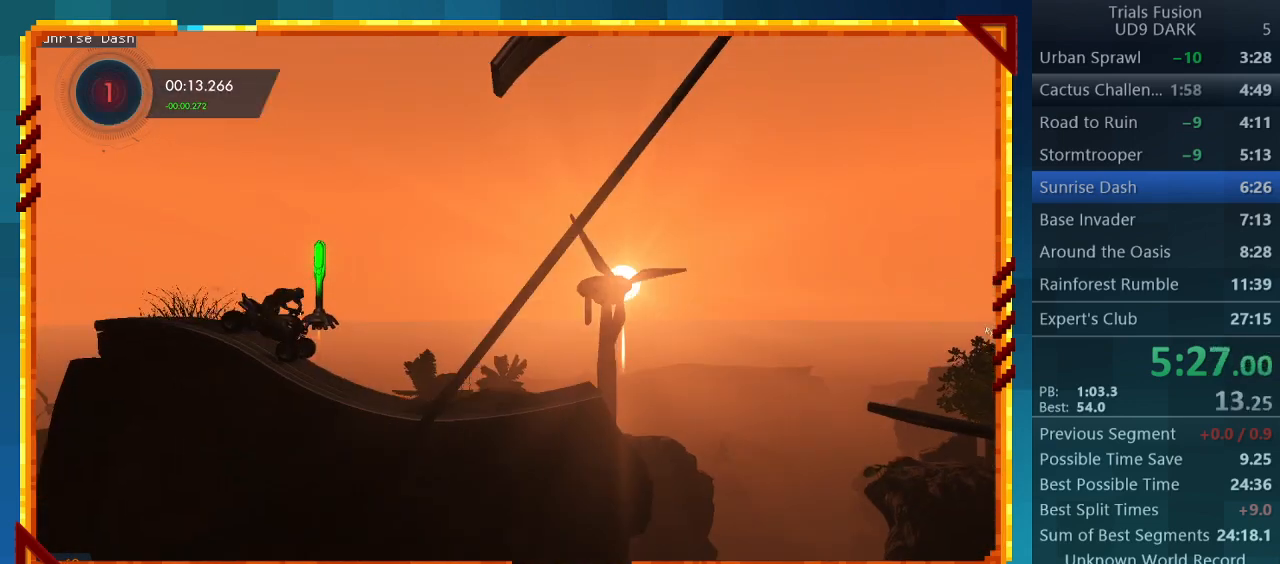
{"buttons": ["R2"], "left_stick": "left", "events": [[300, "left_stick", "left"]]}
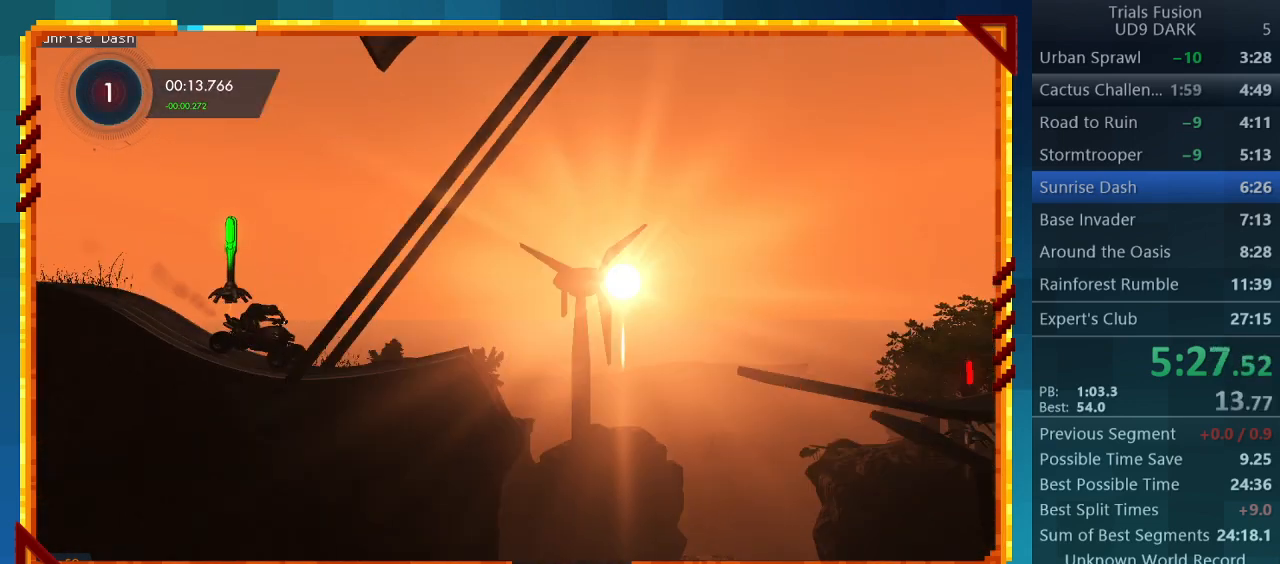
{"buttons": ["R2"], "left_stick": "right", "events": [[400, "left_stick", "down"], [467, "left_stick", "right"]]}
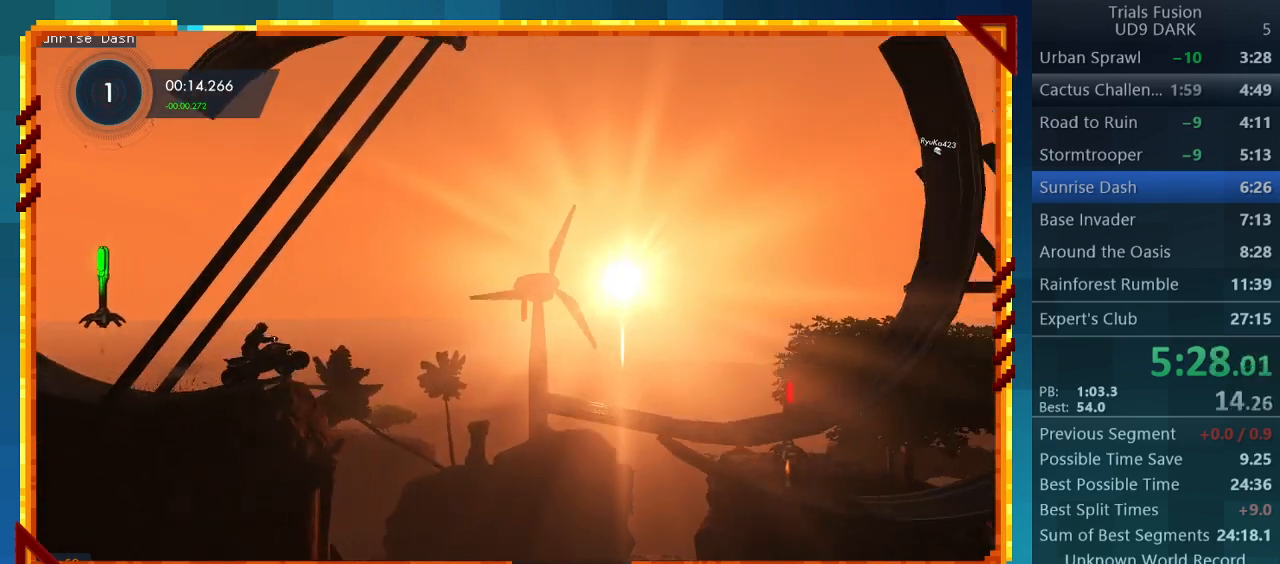
{"buttons": ["R2"], "left_stick": "left", "events": [[100, "left_stick", "center"], [300, "left_stick", "left"]]}
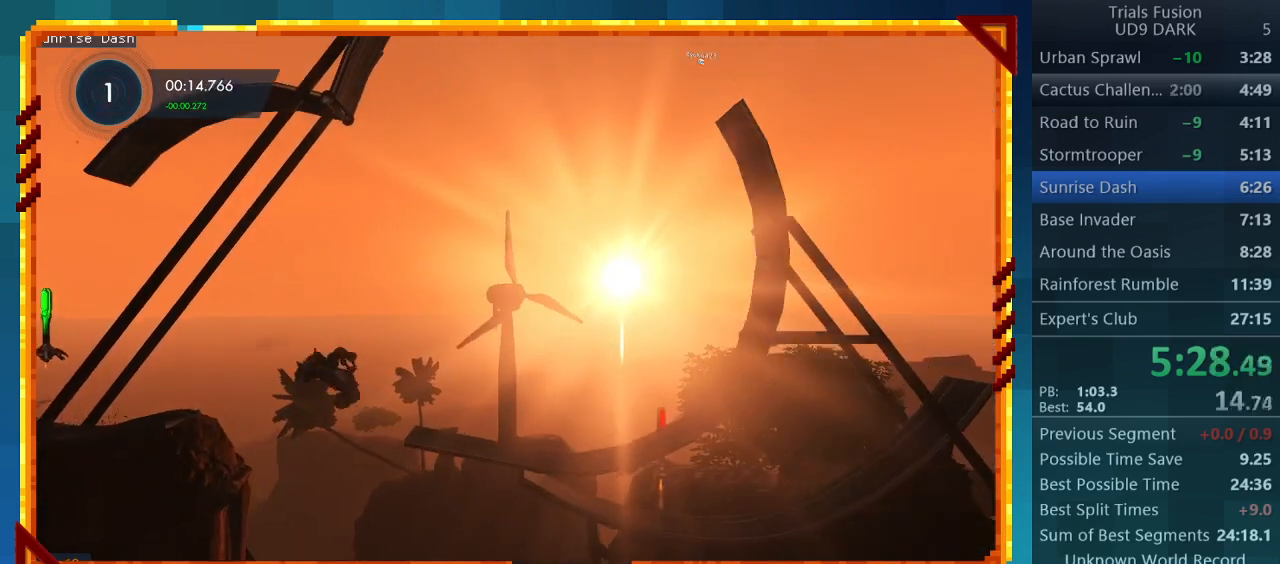
{"buttons": ["R2"], "left_stick": "left", "events": []}
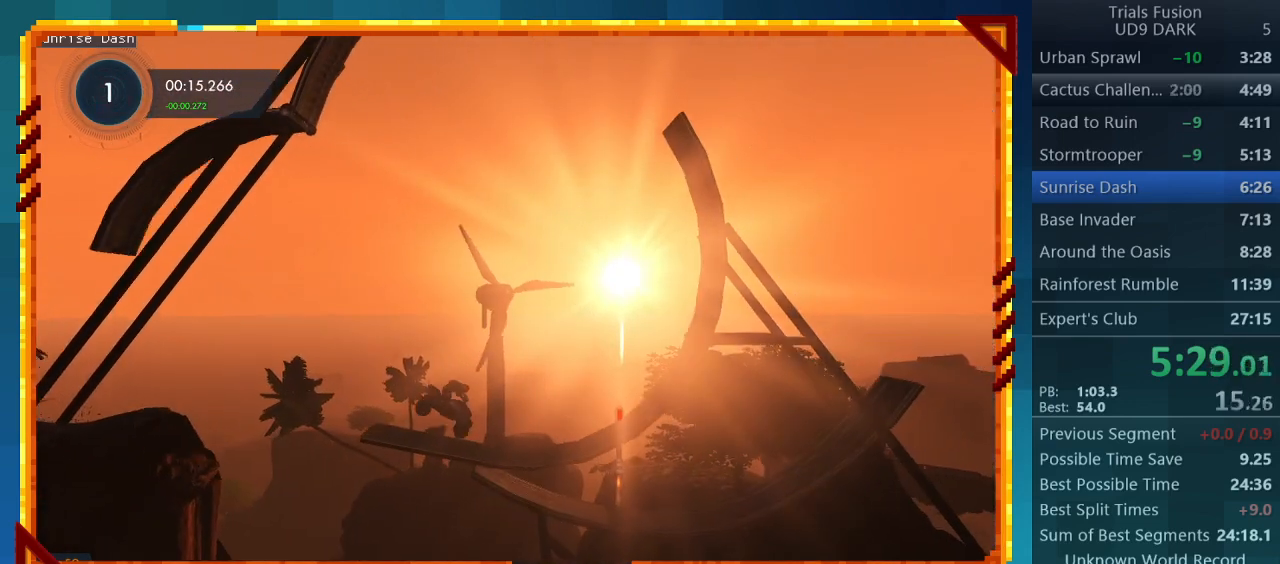
{"buttons": ["R2"], "left_stick": "left", "events": []}
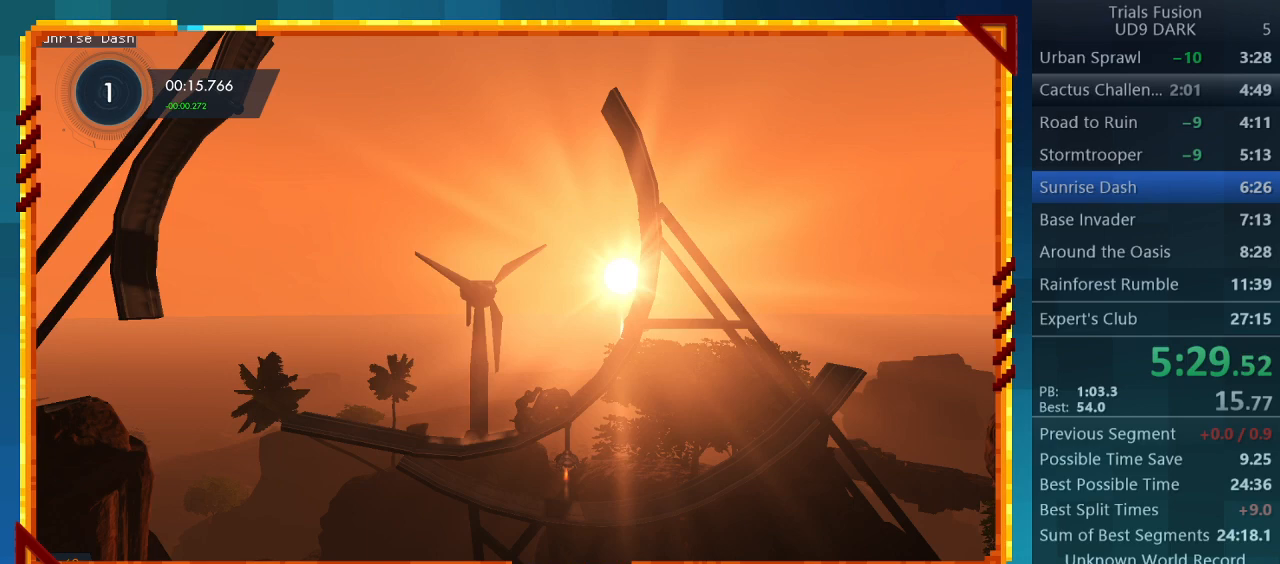
{"buttons": ["R2"], "left_stick": "left", "events": []}
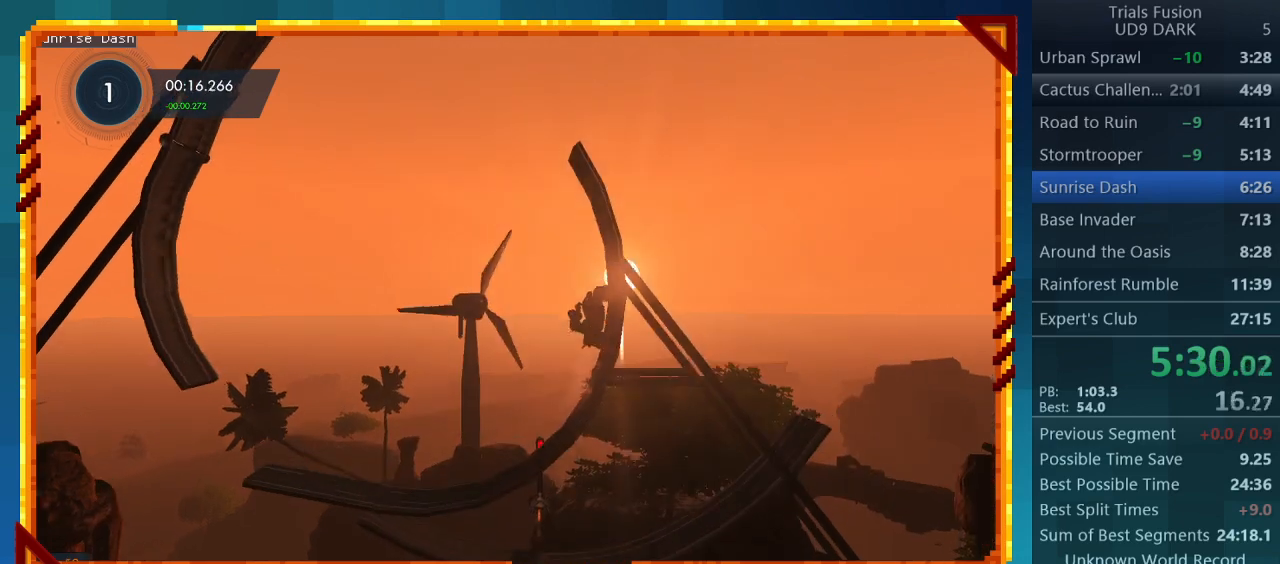
{"buttons": ["R2"], "left_stick": "left", "events": []}
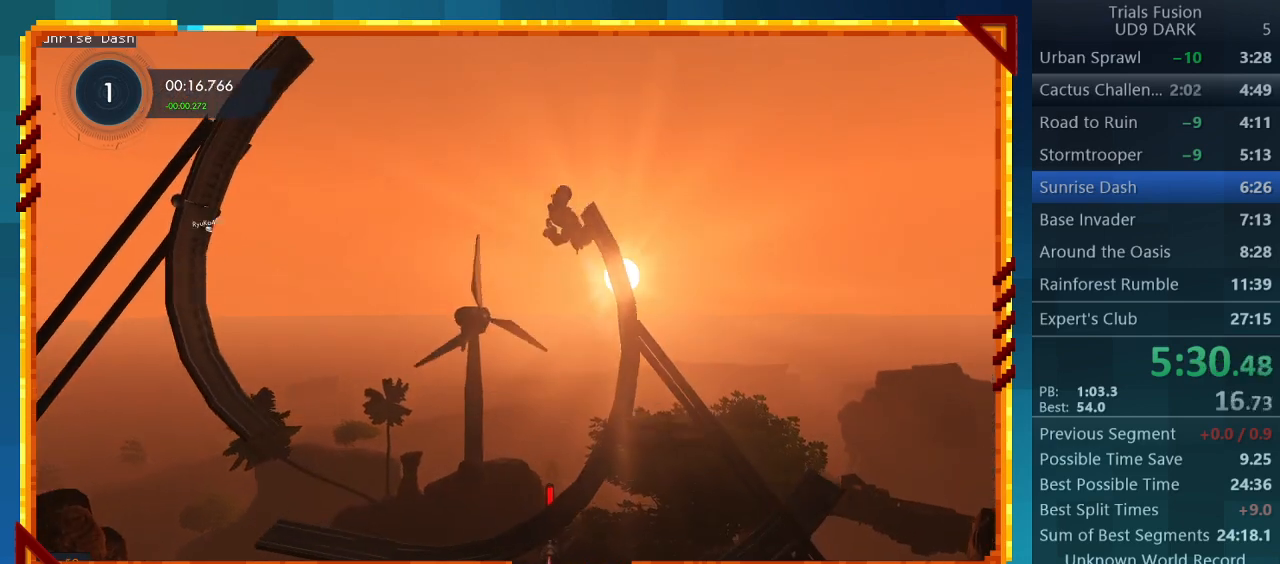
{"buttons": ["R2"], "left_stick": "center", "events": [[267, "left_stick", "center"]]}
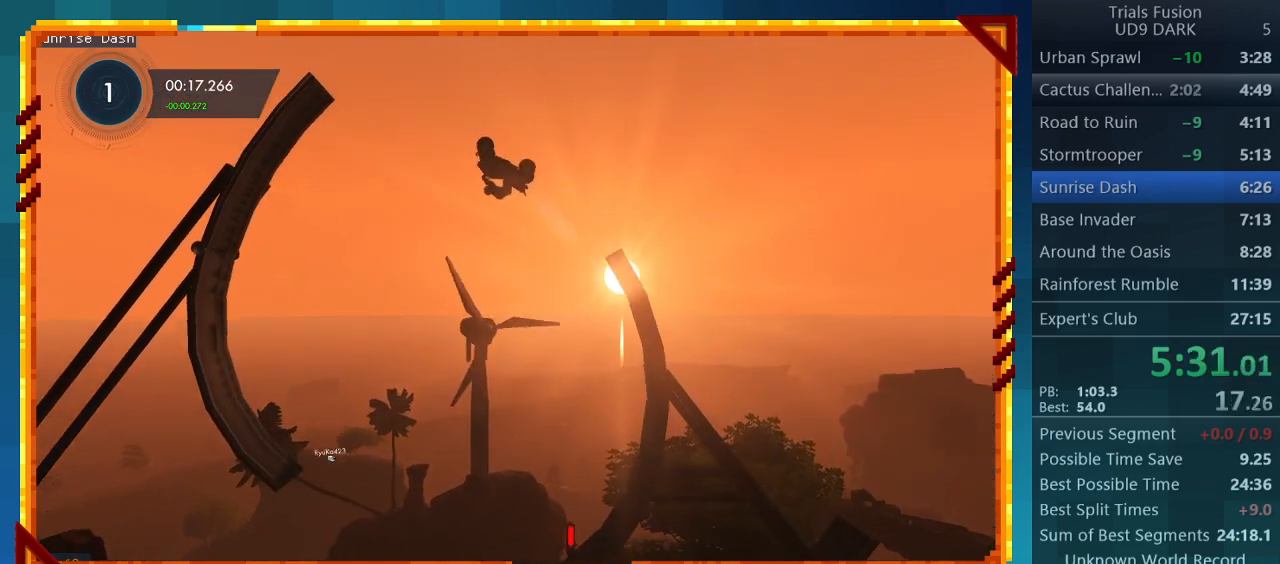
{"buttons": ["R2"], "left_stick": "center", "events": []}
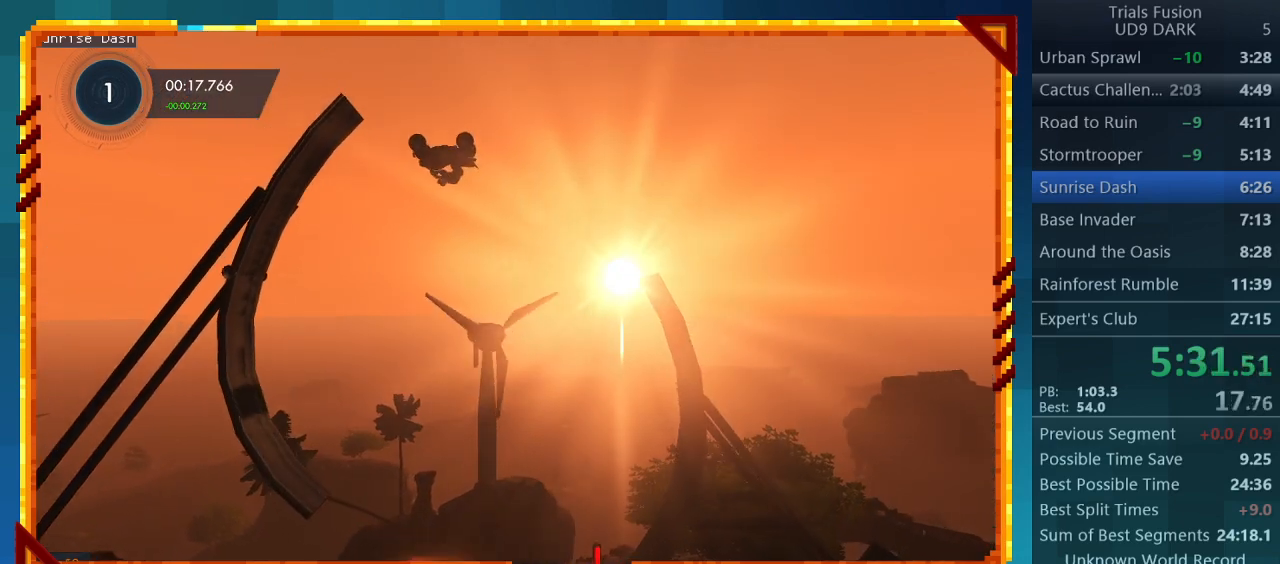
{"buttons": ["R2"], "left_stick": "center", "events": []}
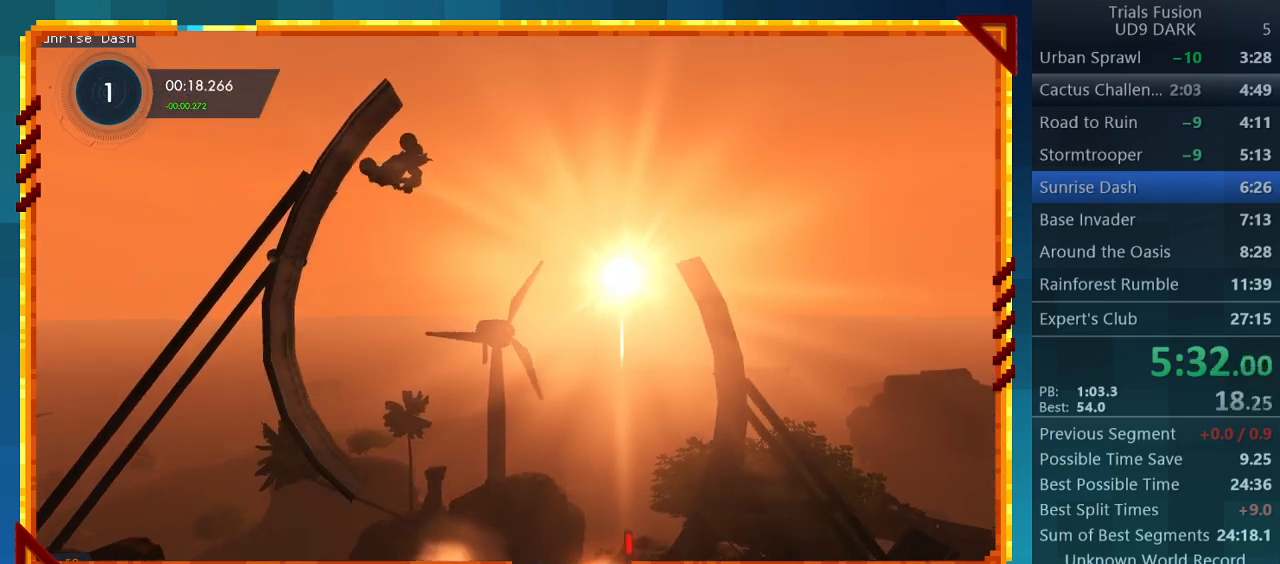
{"buttons": ["R2"], "left_stick": "left", "events": [[367, "left_stick", "up-left"], [500, "left_stick", "left"]]}
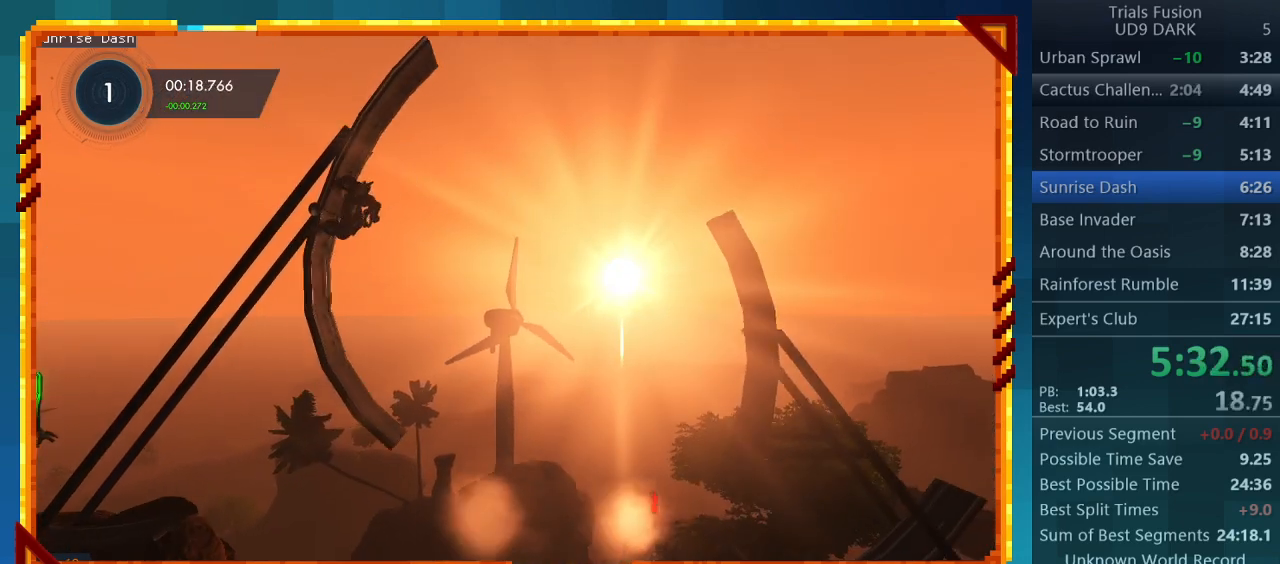
{"buttons": ["R2"], "left_stick": "left", "events": []}
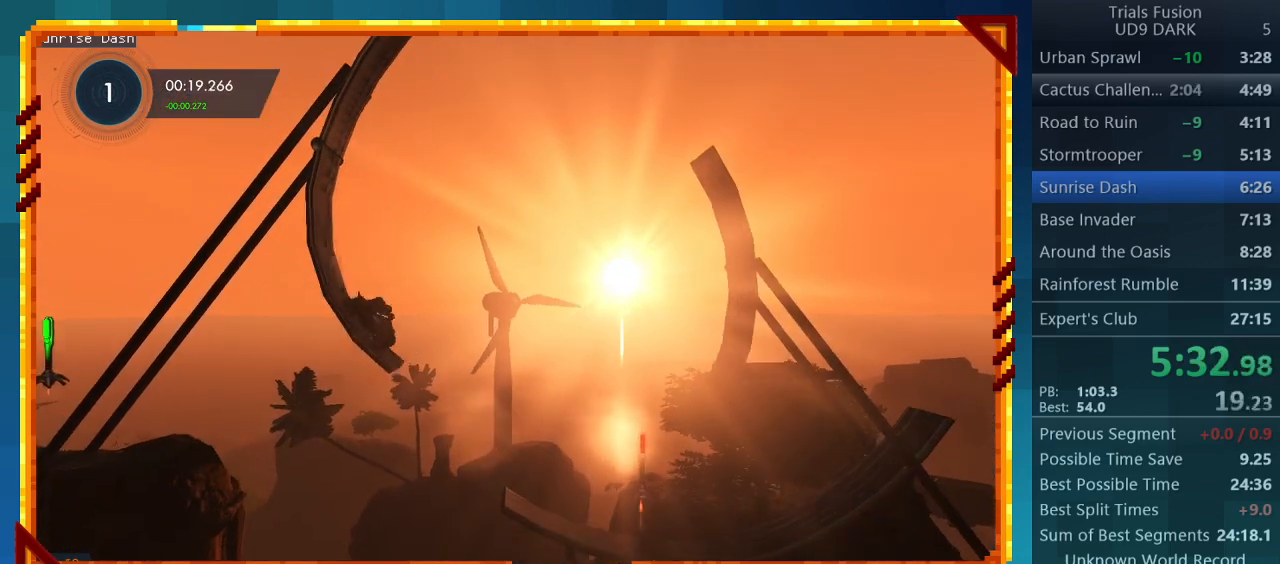
{"buttons": ["R2"], "left_stick": "left", "events": []}
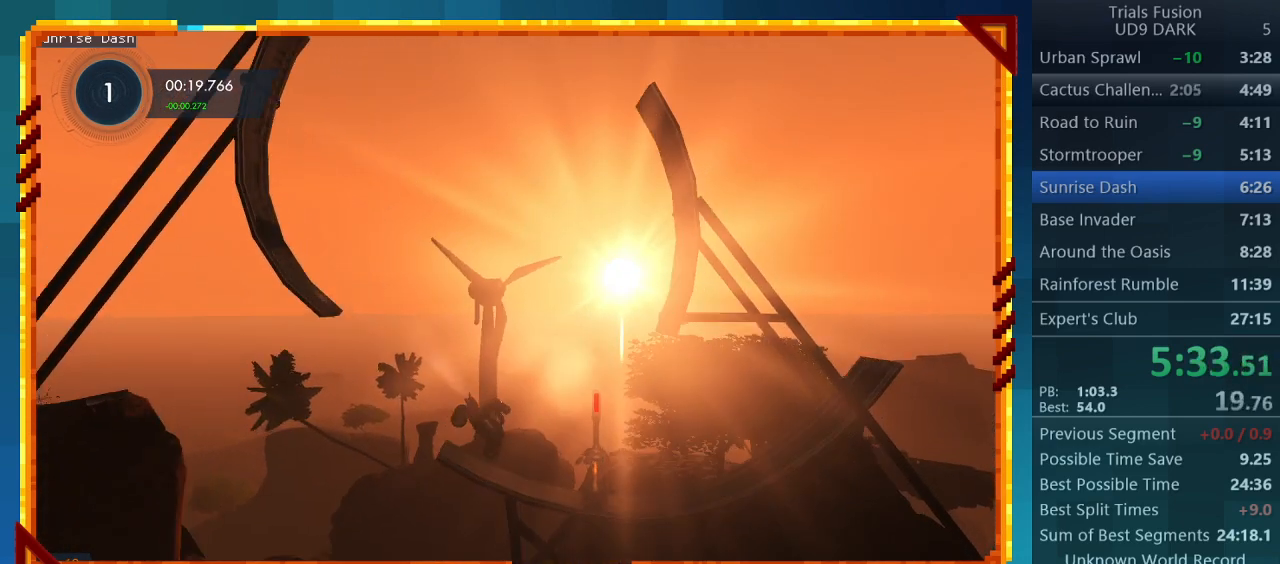
{"buttons": ["R2"], "left_stick": "left", "events": []}
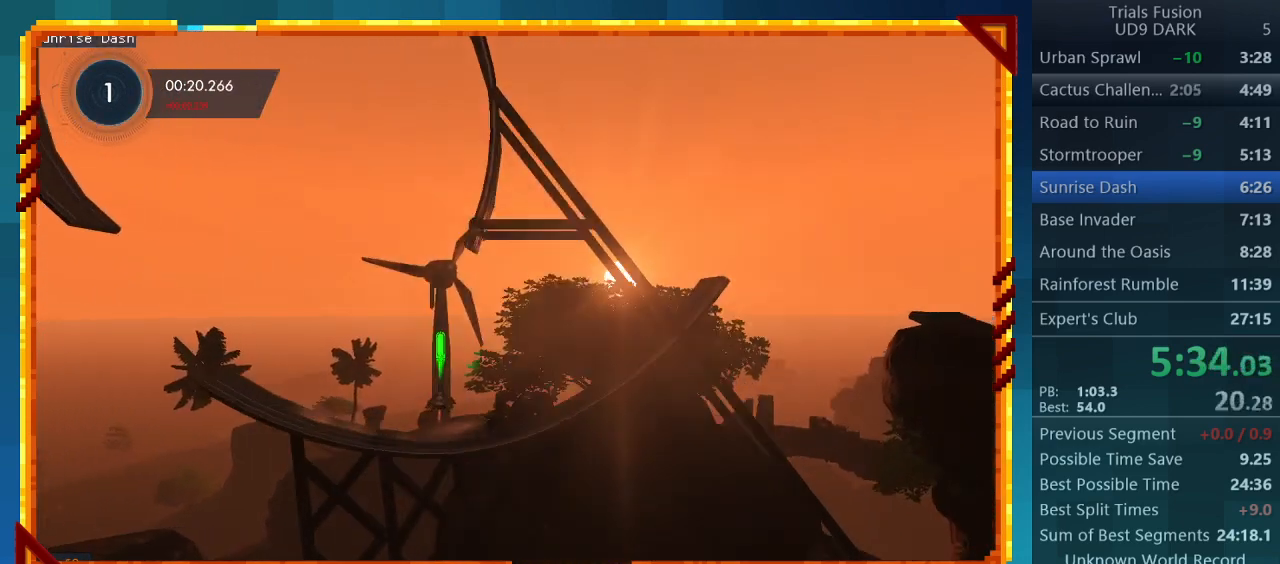
{"buttons": ["R2"], "left_stick": "up-right", "events": [[367, "left_stick", "up-right"]]}
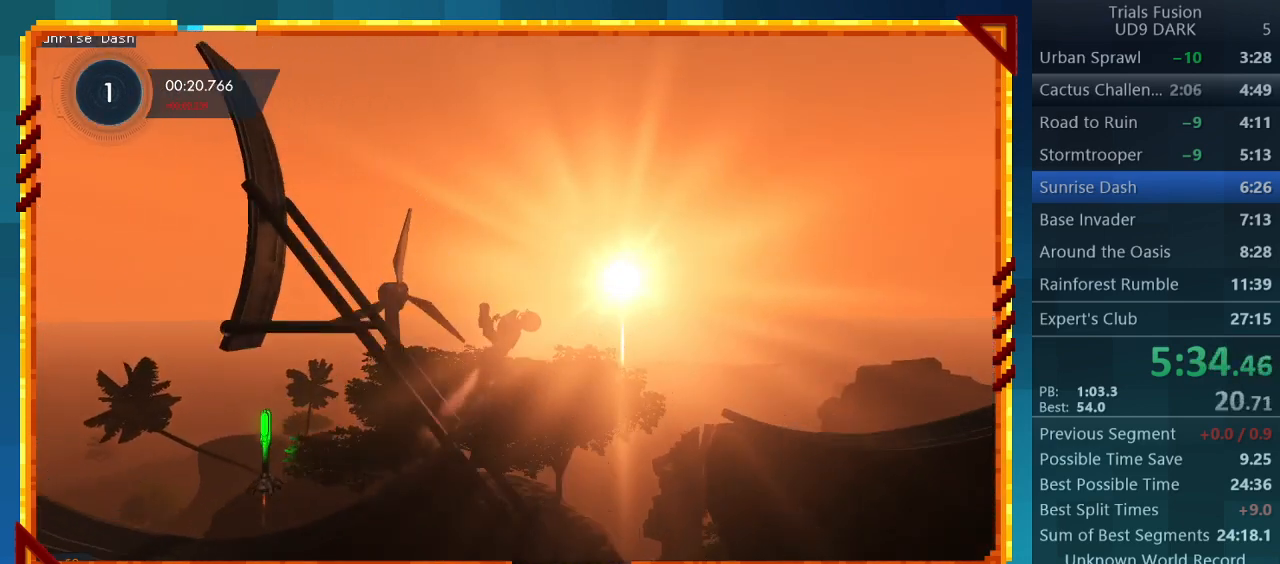
{"buttons": ["R2"], "left_stick": "center", "events": [[100, "left_stick", "right"], [333, "left_stick", "center"]]}
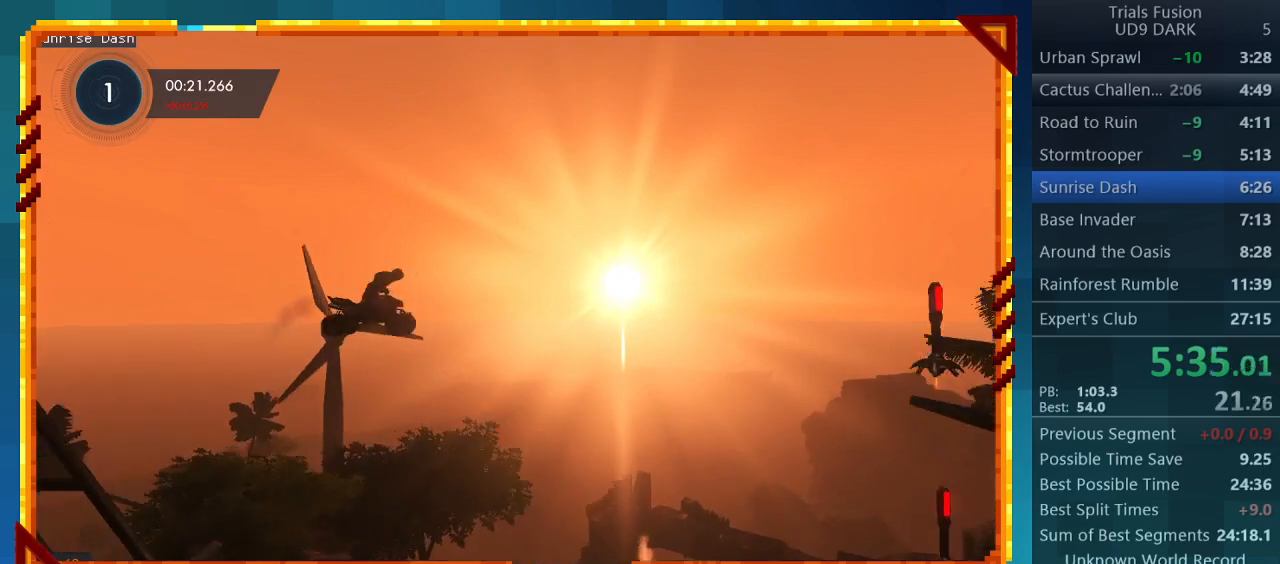
{"buttons": ["R2"], "left_stick": "right", "events": [[33, "left_stick", "right"]]}
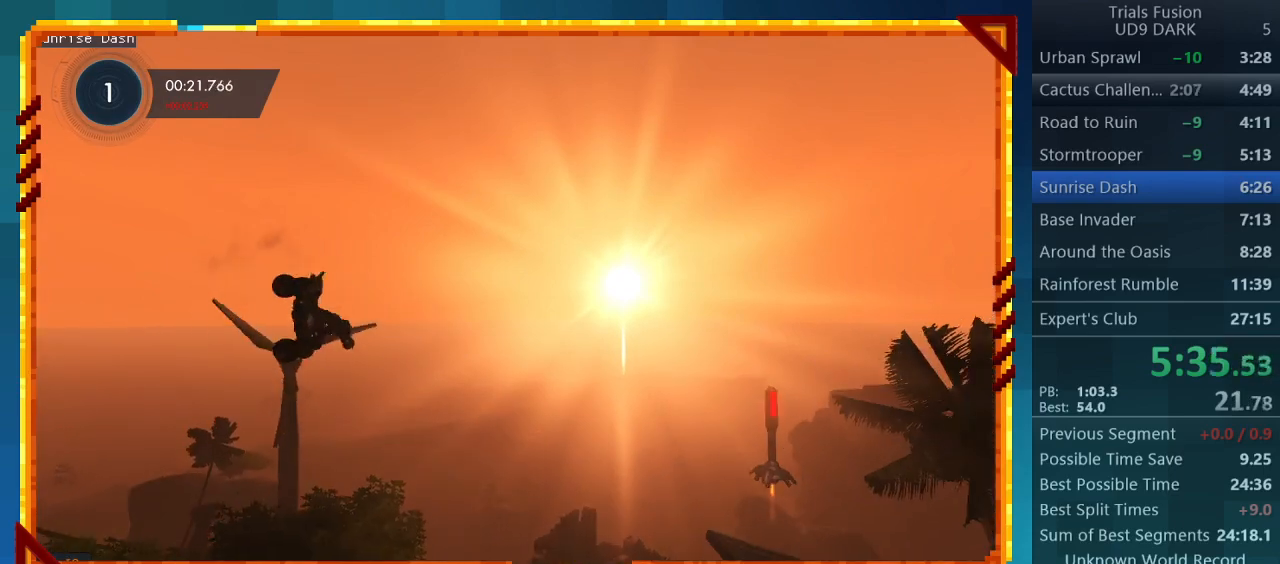
{"buttons": [], "left_stick": "center", "events": [[133, "R2", "up"], [300, "left_stick", "center"]]}
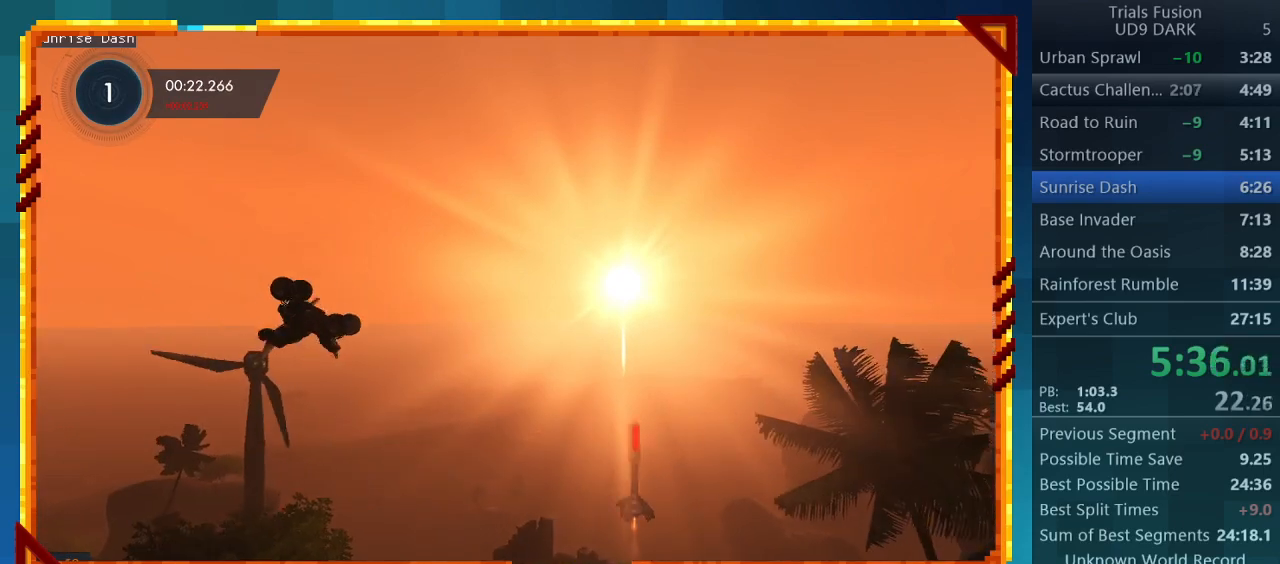
{"buttons": ["R2"], "left_stick": "left", "events": [[133, "R2", "down"], [133, "left_stick", "left"]]}
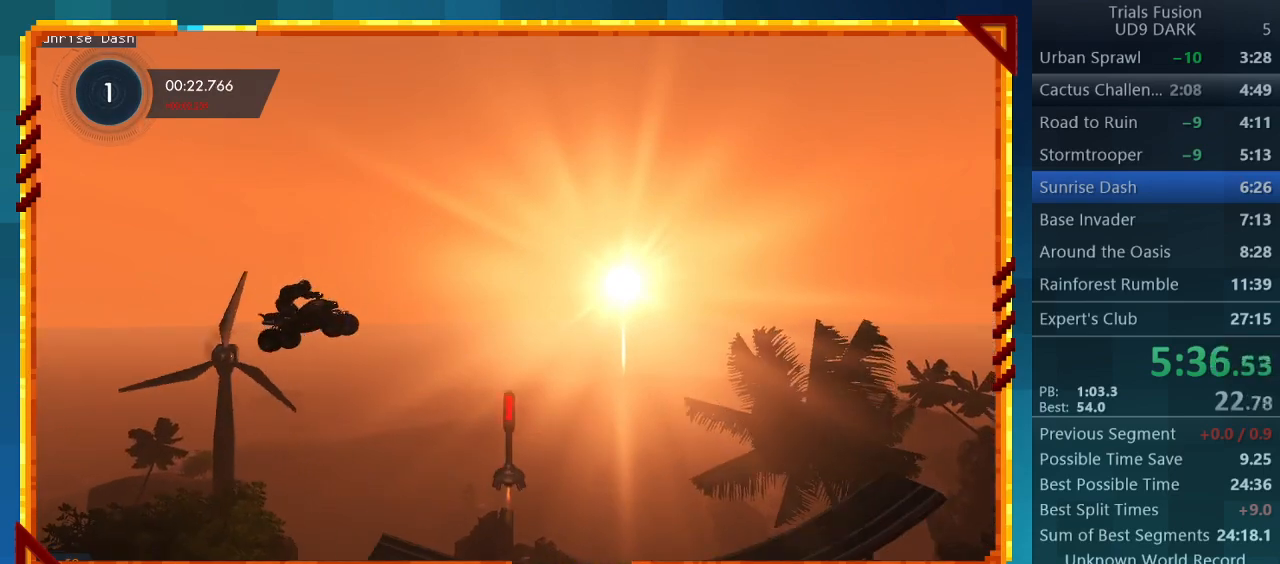
{"buttons": ["R2"], "left_stick": "left", "events": []}
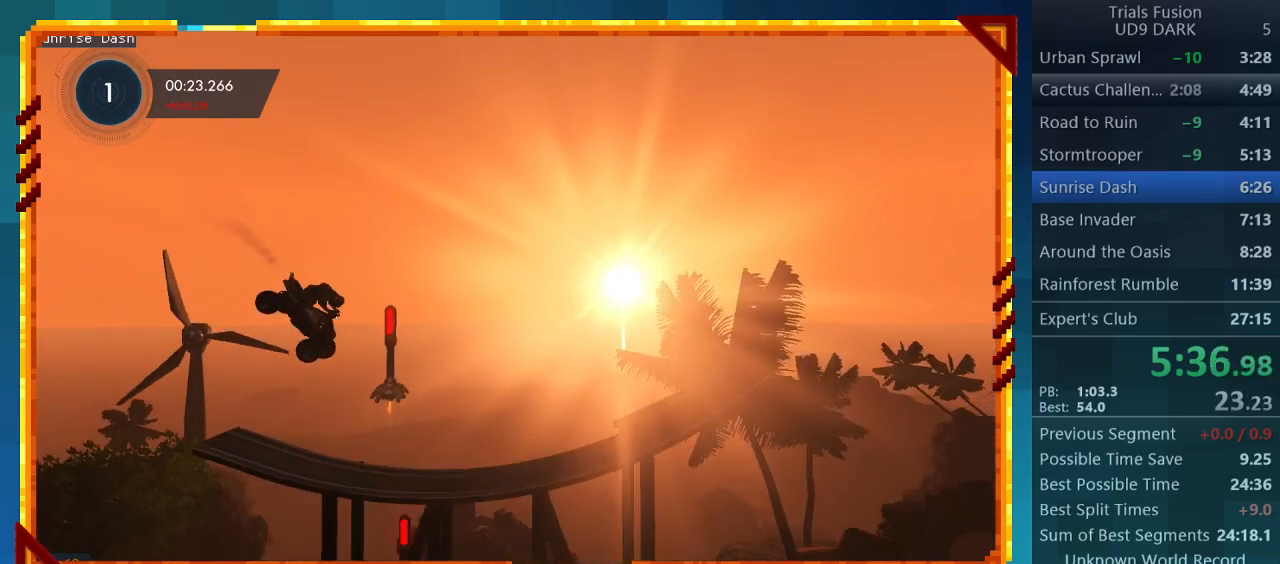
{"buttons": ["R2"], "left_stick": "left", "events": []}
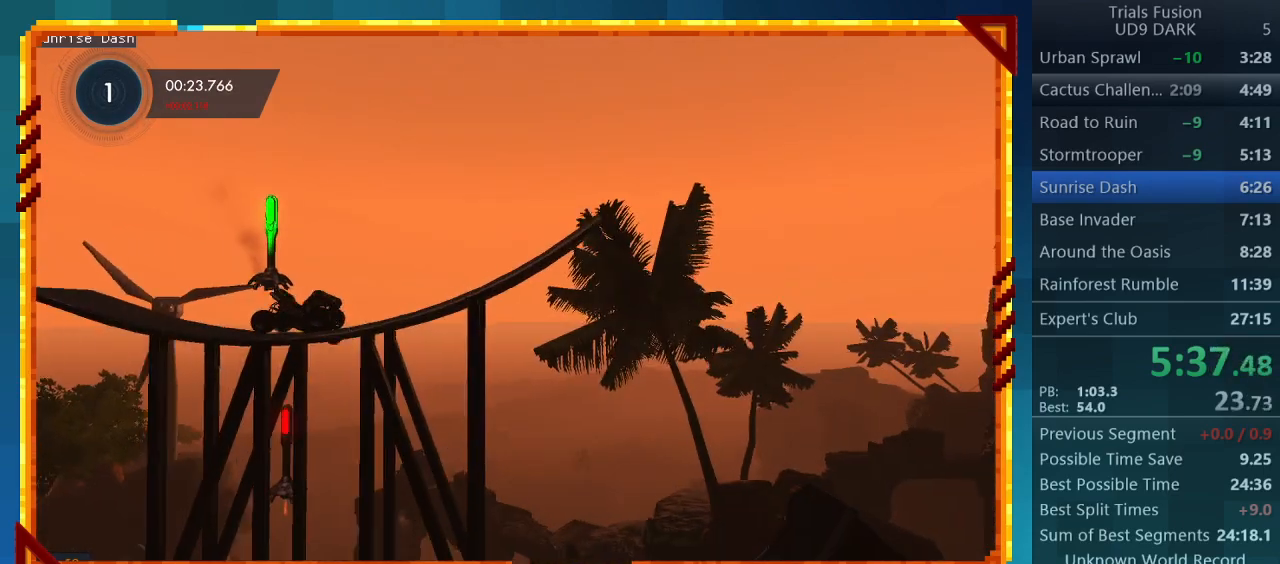
{"buttons": ["R2"], "left_stick": "right", "events": [[400, "left_stick", "down"], [467, "left_stick", "right"]]}
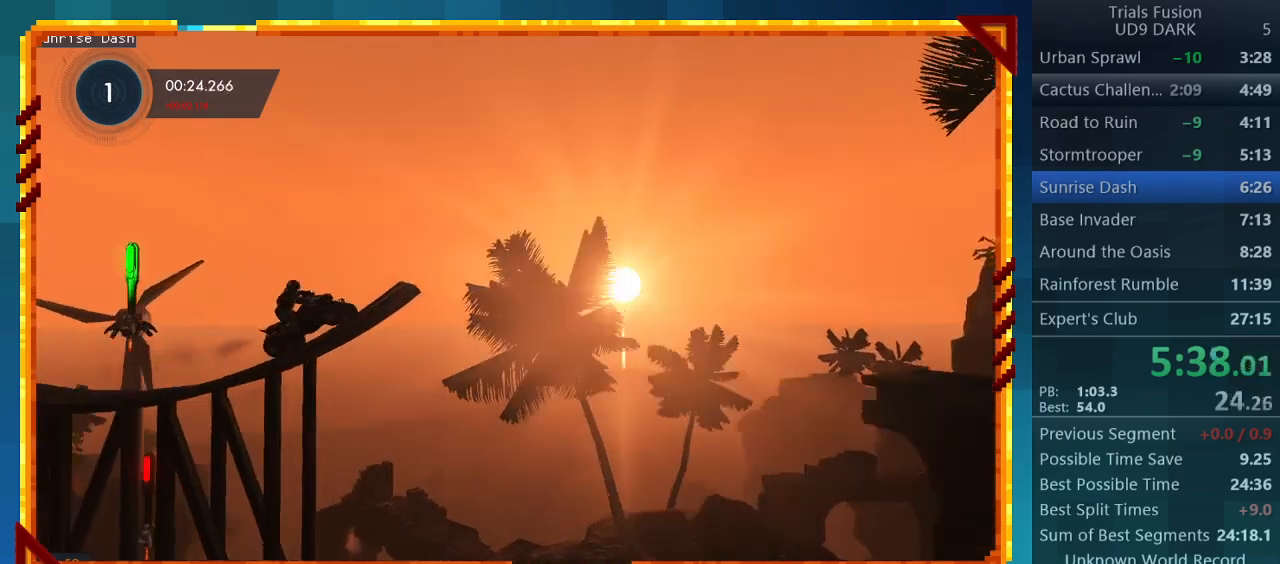
{"buttons": ["R2"], "left_stick": "left", "events": [[400, "left_stick", "left"]]}
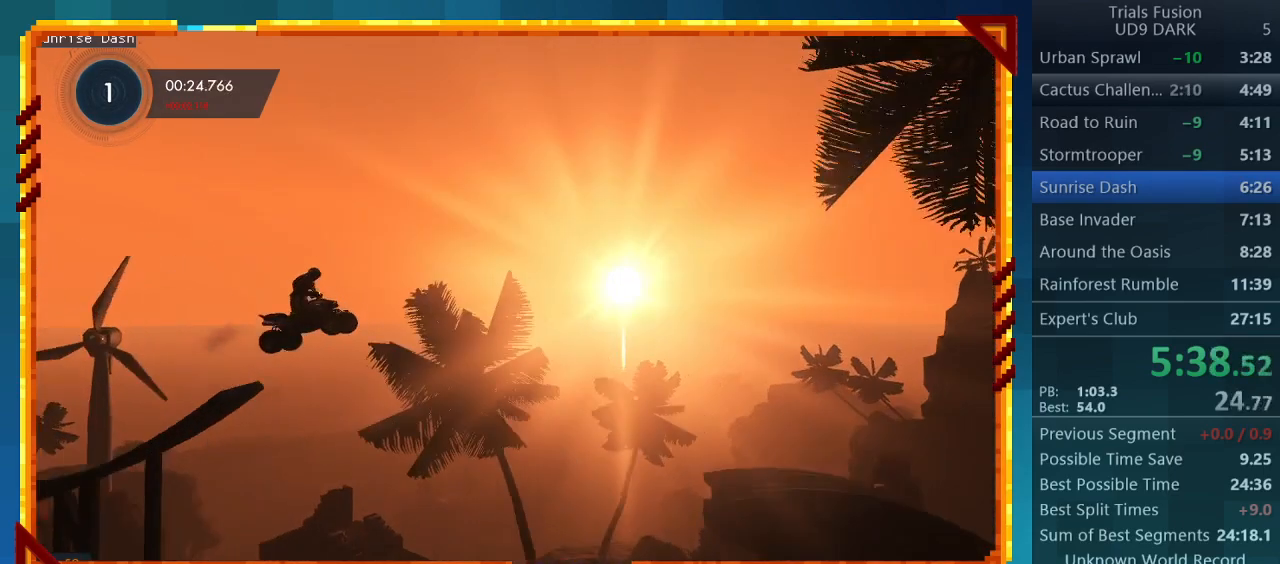
{"buttons": ["R2"], "left_stick": "right", "events": [[367, "left_stick", "center"], [500, "left_stick", "right"]]}
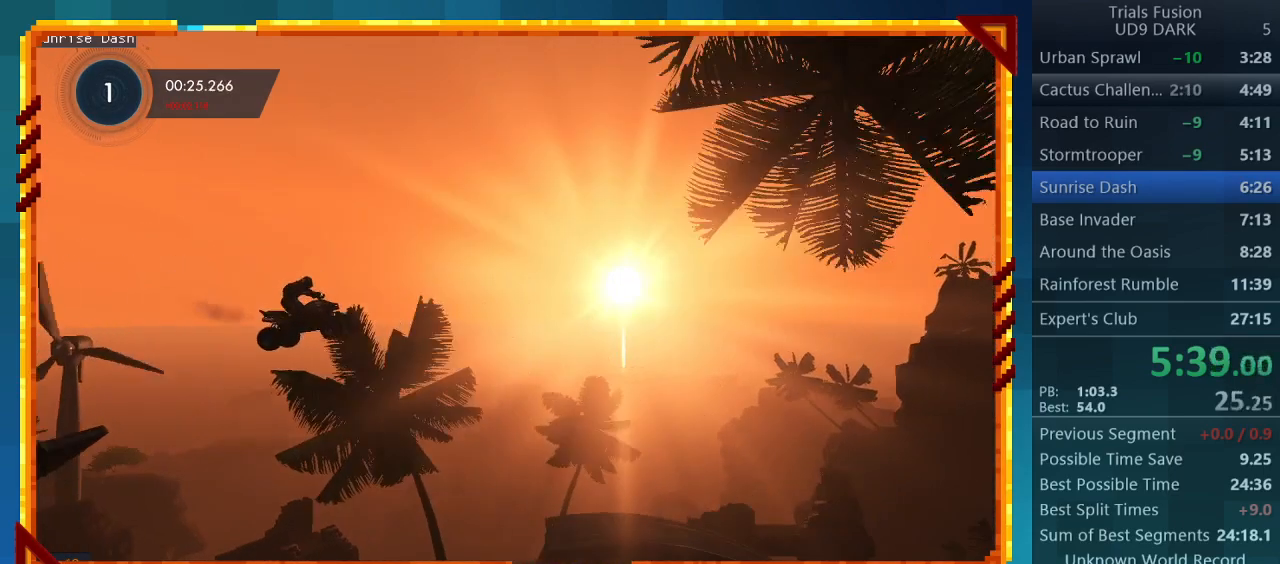
{"buttons": ["R2"], "left_stick": "up-left", "events": [[500, "left_stick", "up-left"]]}